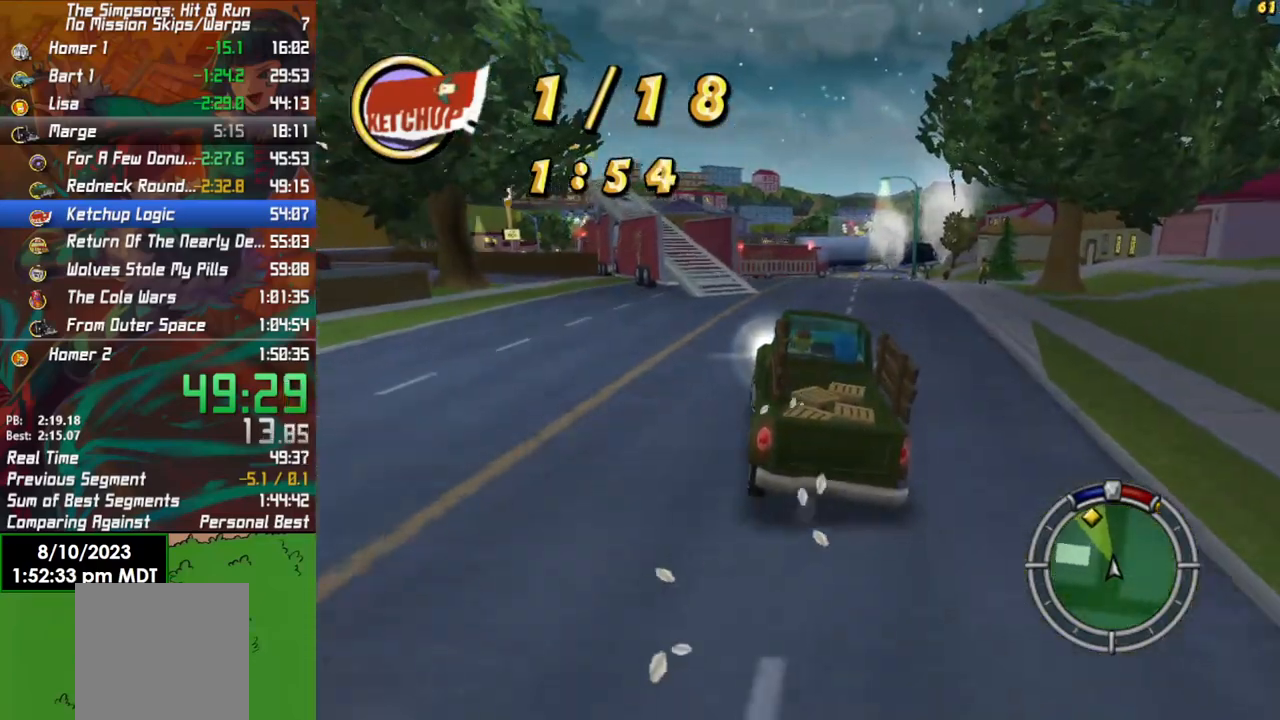
Gameplay with a controller (Xbox layout); each line is a JSON object with the inputs held at the frame after it. "events" lists button and stick changes between this image and that frame as [ms after this image, input, new state], when the widget could be followed in between.
{"buttons": ["R2"], "left_stick": "center", "right_stick": "center", "events": [[367, "left_stick", "center"]]}
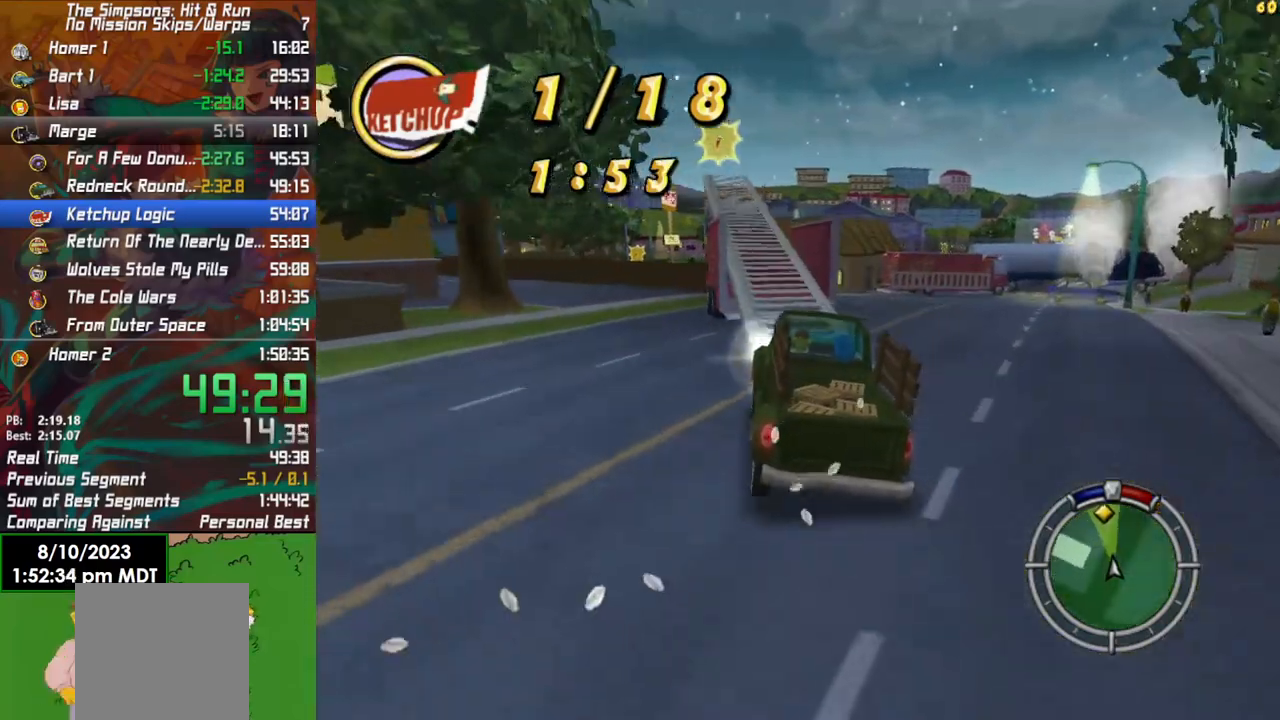
{"buttons": ["R2"], "left_stick": "left", "right_stick": "center", "events": [[83, "left_stick", "left"], [267, "left_stick", "center"], [450, "left_stick", "left"]]}
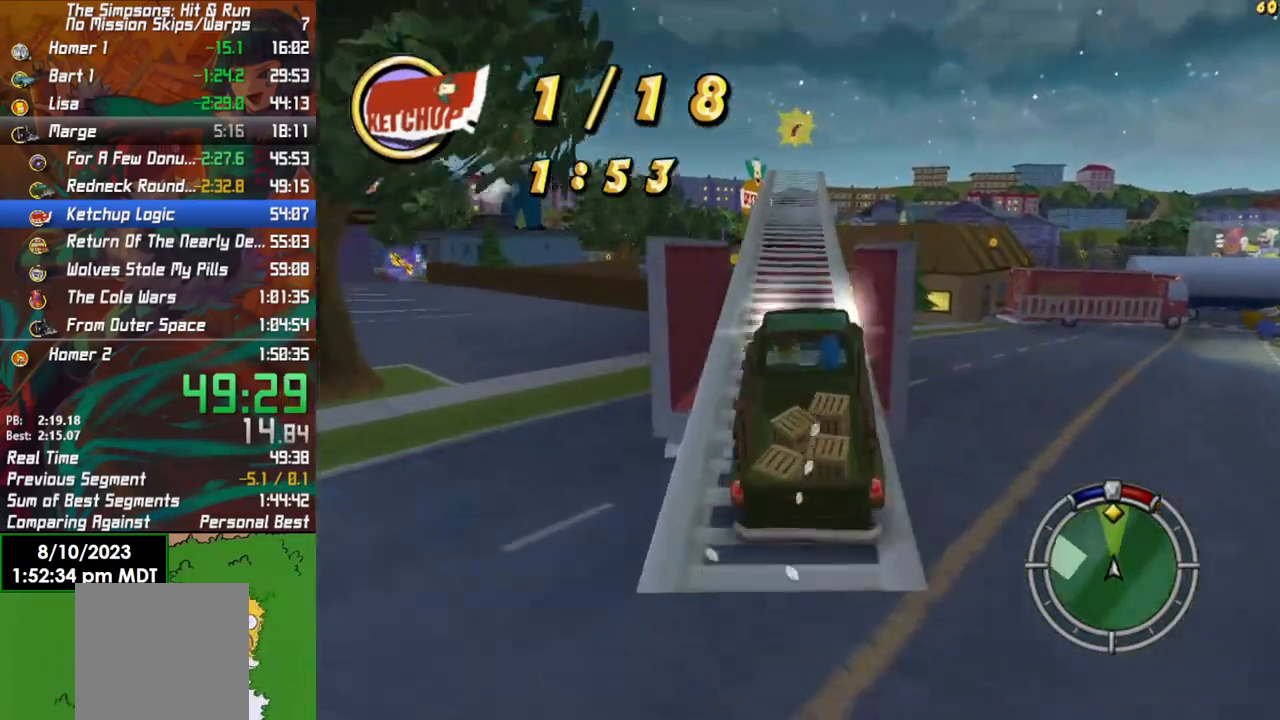
{"buttons": ["R2"], "left_stick": "center", "right_stick": "center", "events": [[133, "left_stick", "center"]]}
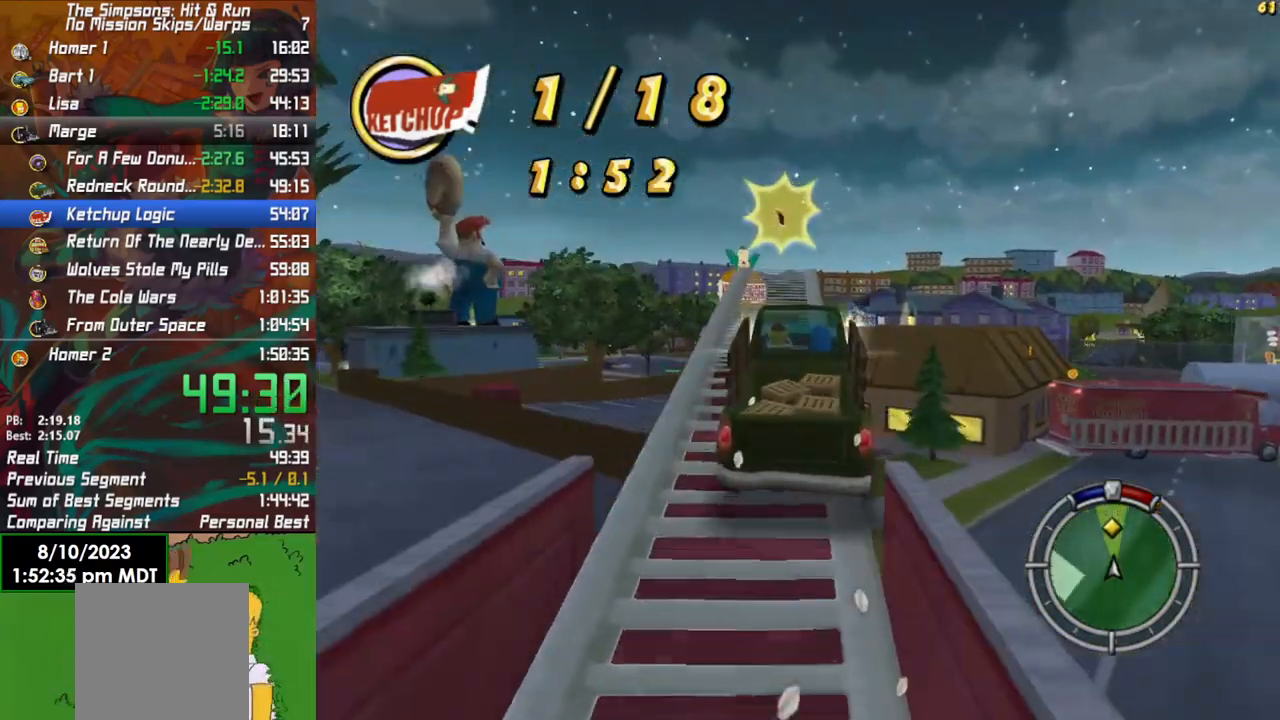
{"buttons": ["R2"], "left_stick": "center", "right_stick": "center", "events": [[233, "left_stick", "left"], [333, "left_stick", "center"]]}
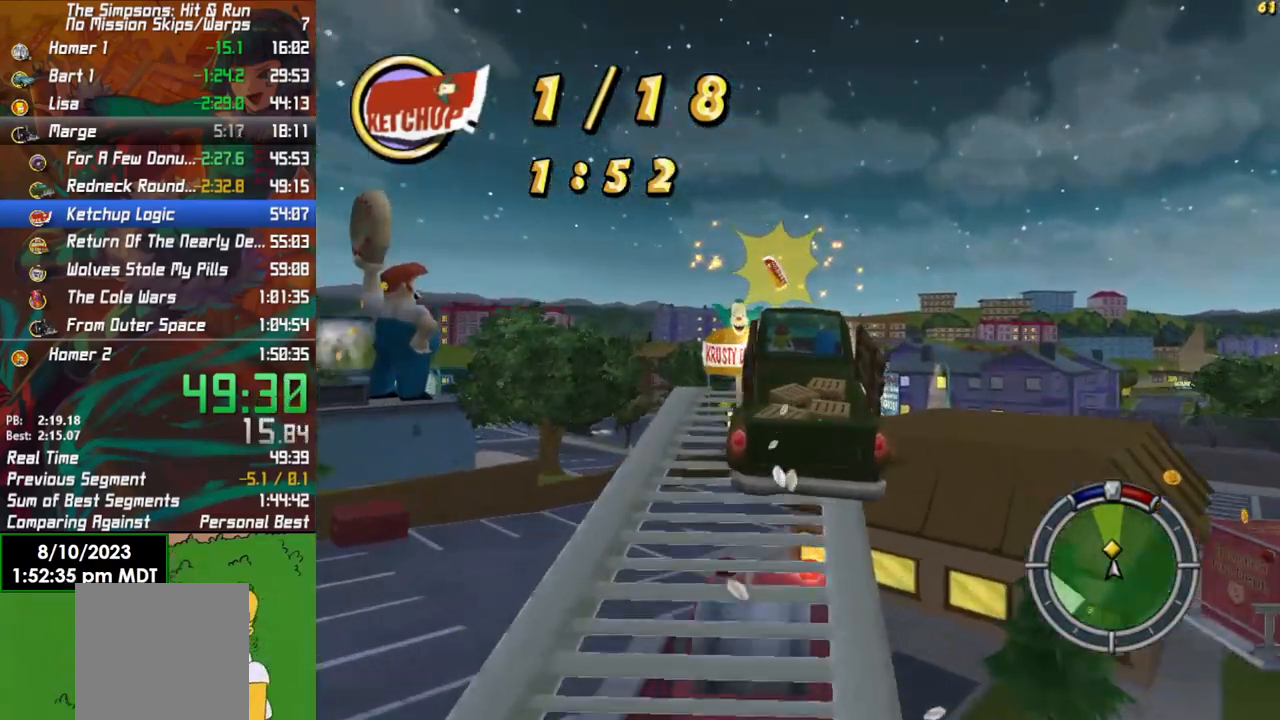
{"buttons": ["R2"], "left_stick": "center", "right_stick": "center", "events": []}
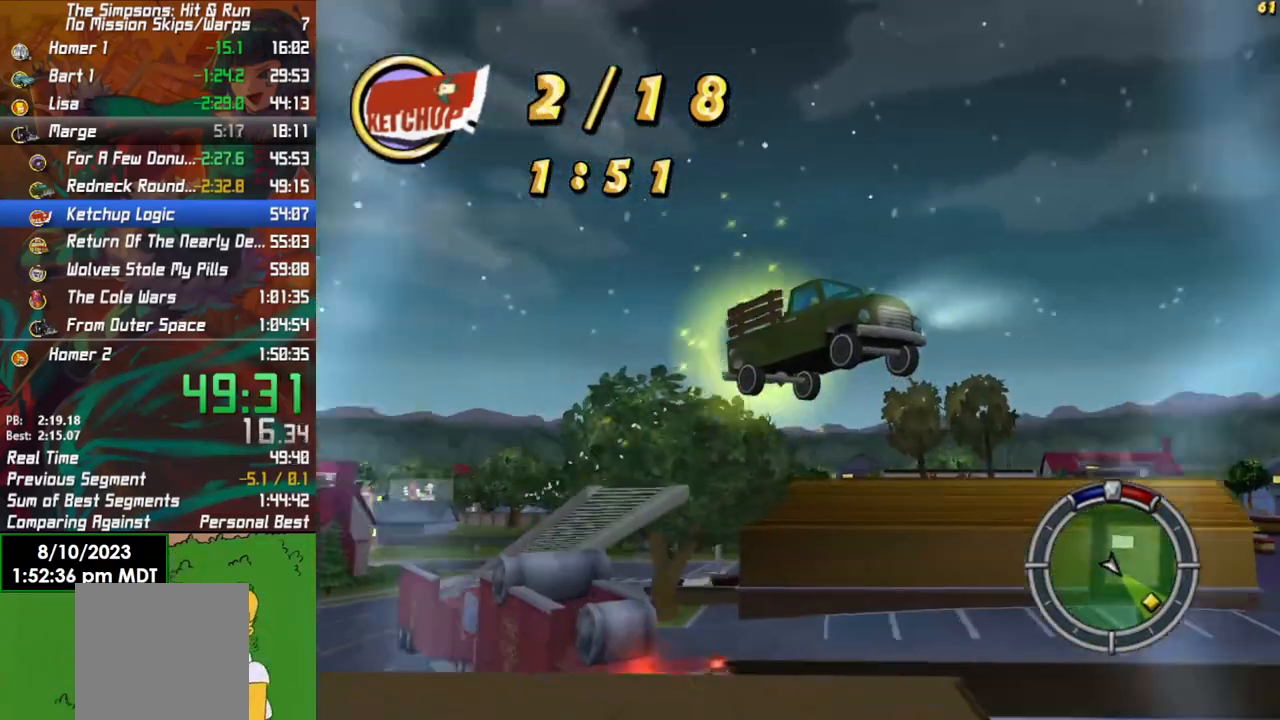
{"buttons": ["R2"], "left_stick": "center", "right_stick": "center", "events": []}
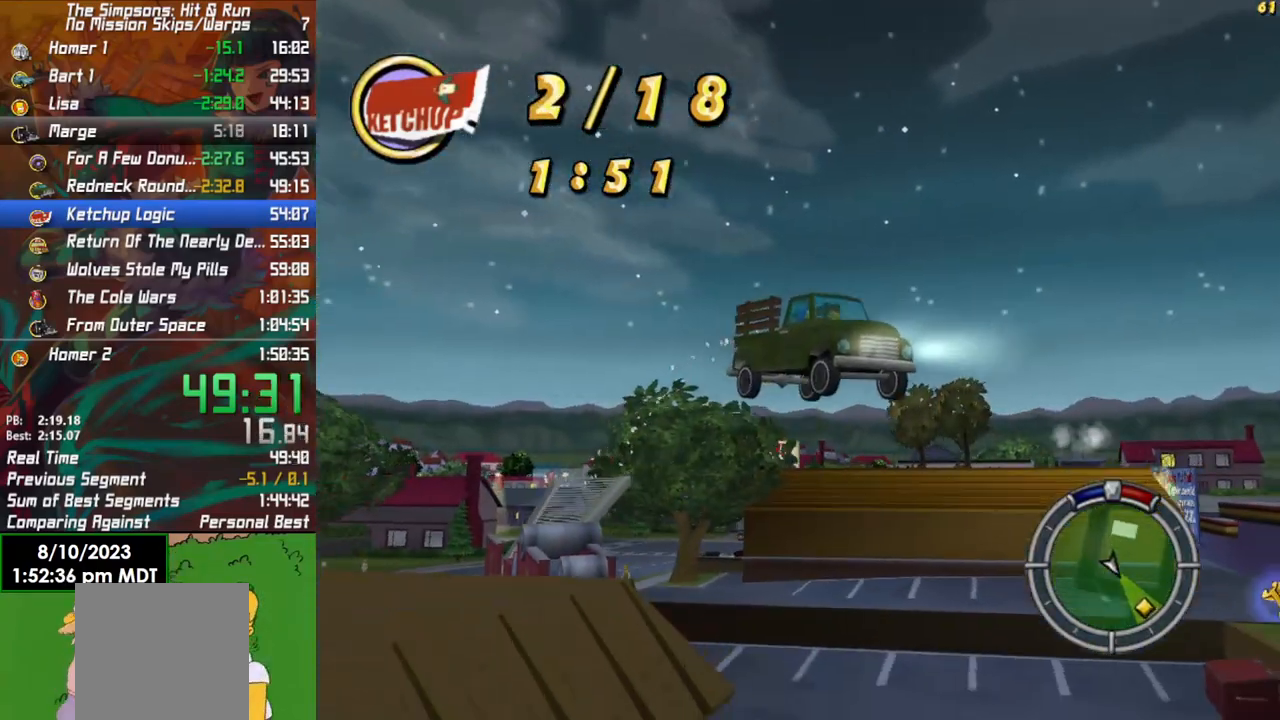
{"buttons": ["R2"], "left_stick": "left", "right_stick": "center", "events": [[450, "left_stick", "left"]]}
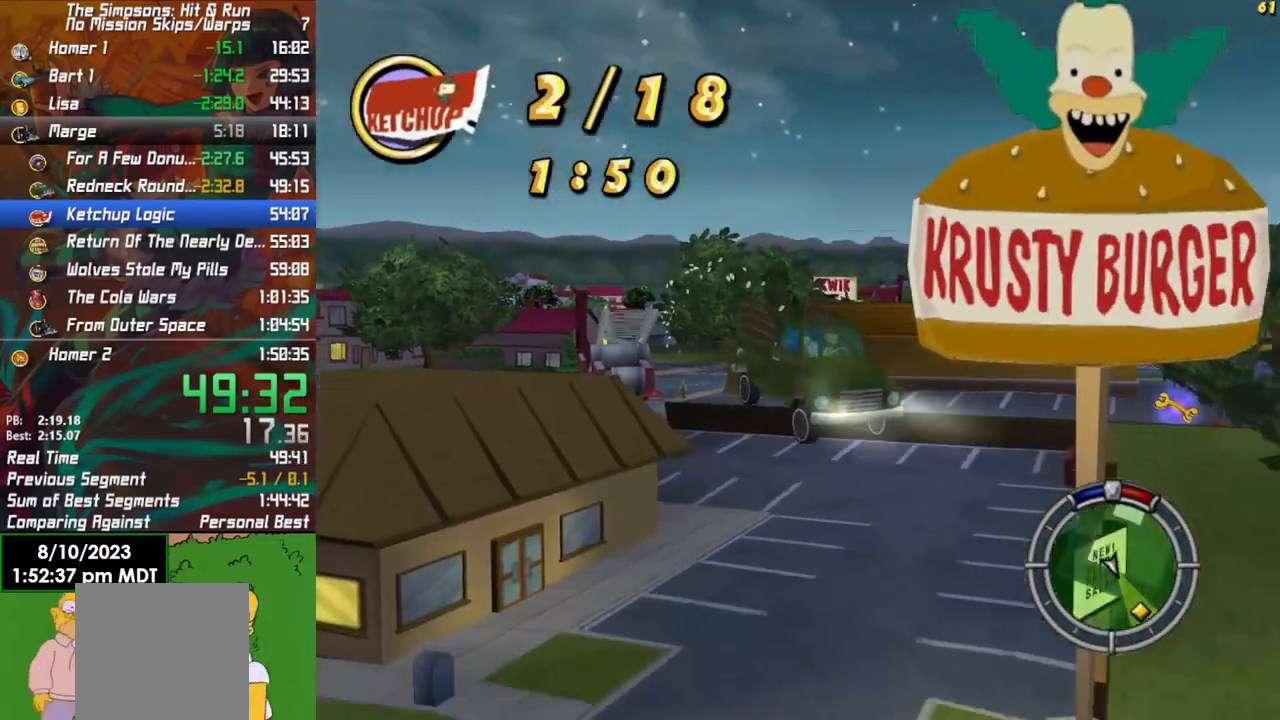
{"buttons": ["R2"], "left_stick": "left", "right_stick": "center", "events": []}
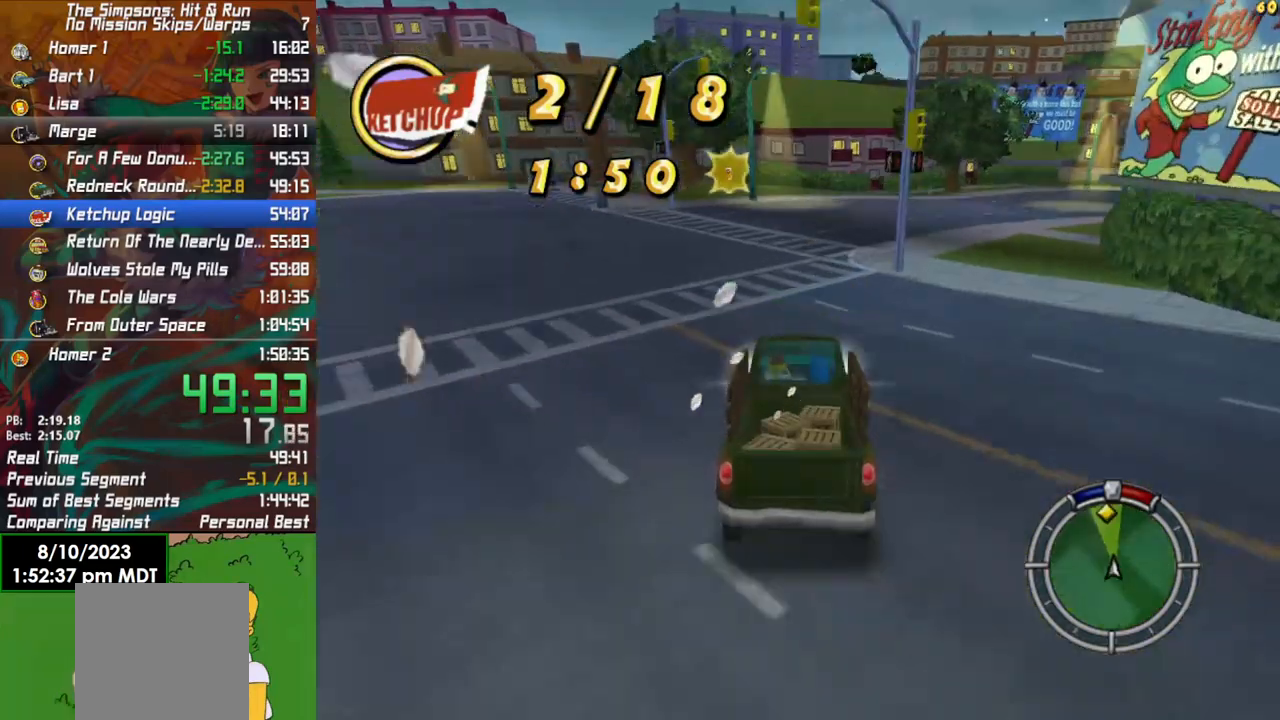
{"buttons": ["R2"], "left_stick": "left", "right_stick": "center", "events": []}
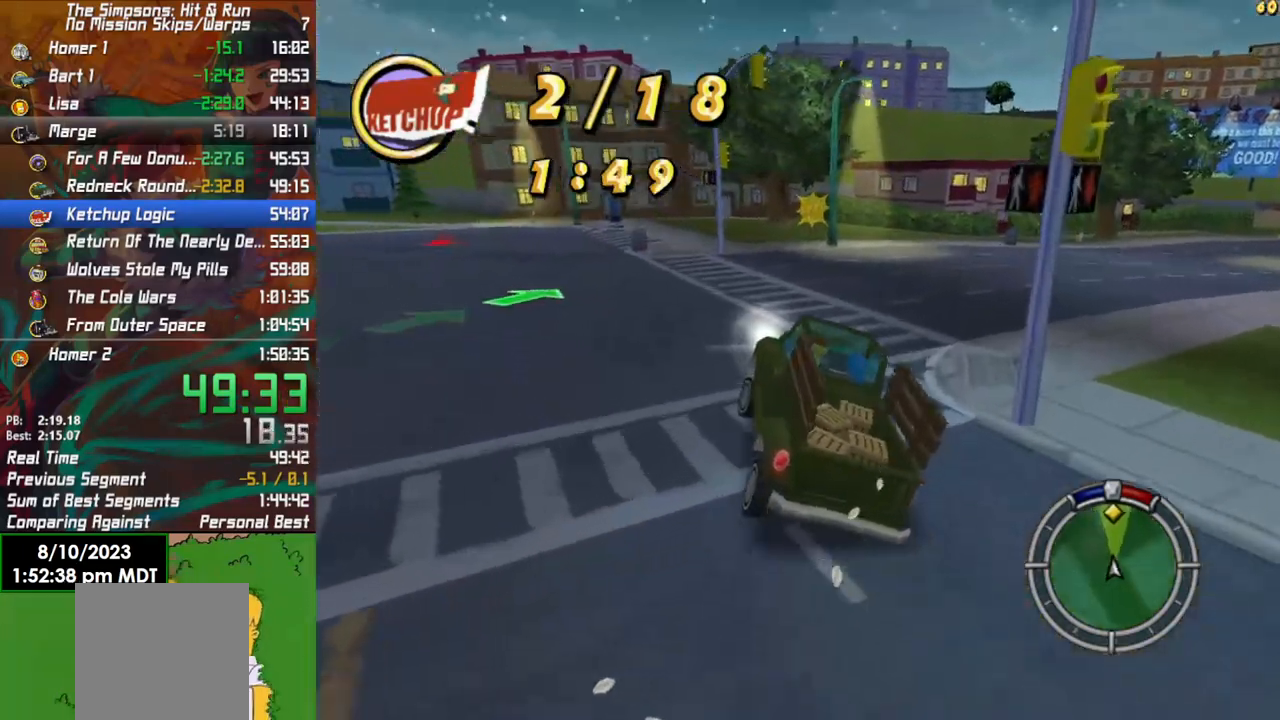
{"buttons": ["R2"], "left_stick": "right", "right_stick": "center", "events": [[67, "left_stick", "center"], [333, "left_stick", "right"]]}
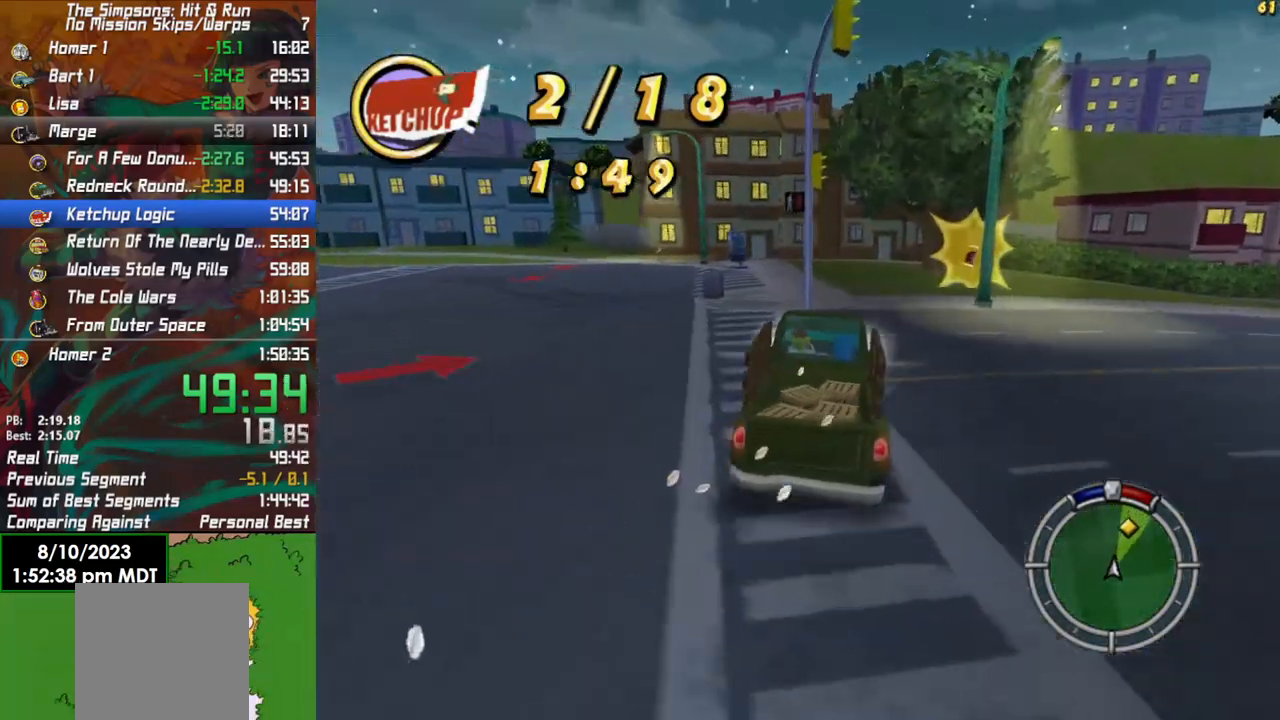
{"buttons": ["X"], "left_stick": "right", "right_stick": "center", "events": [[300, "X", "down"], [400, "R2", "up"]]}
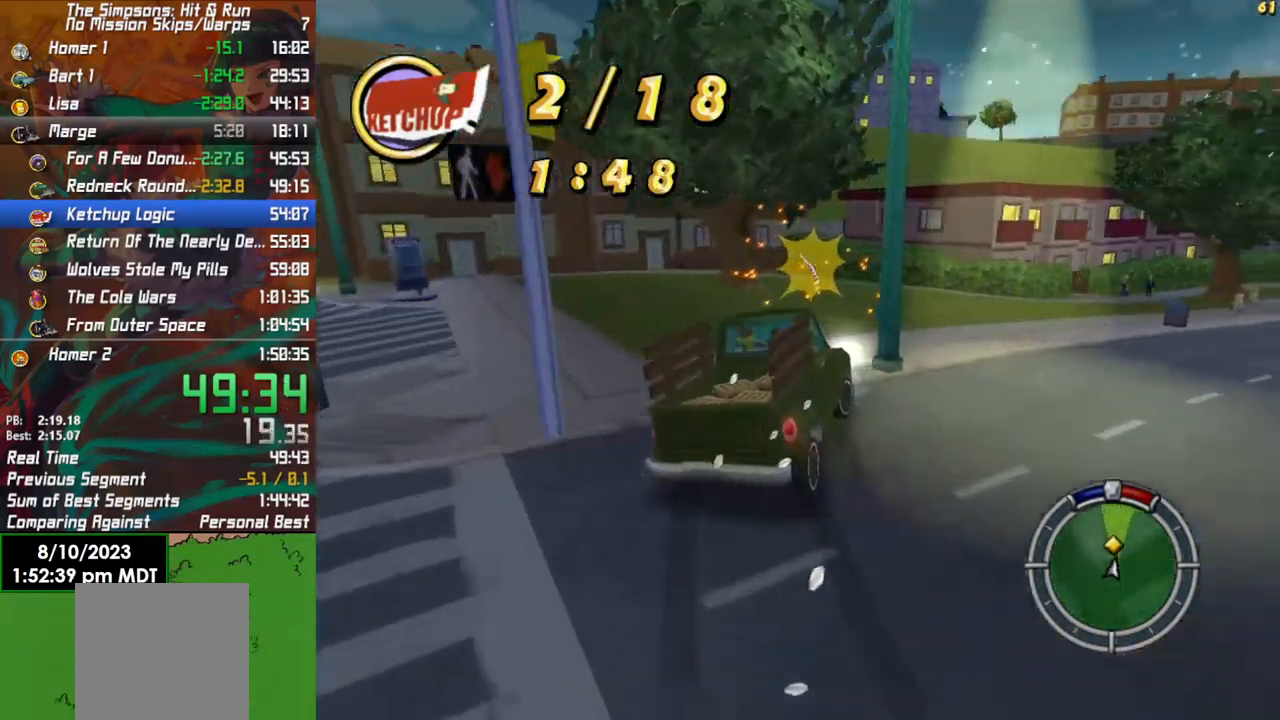
{"buttons": [], "left_stick": "right", "right_stick": "center", "events": [[83, "X", "up"]]}
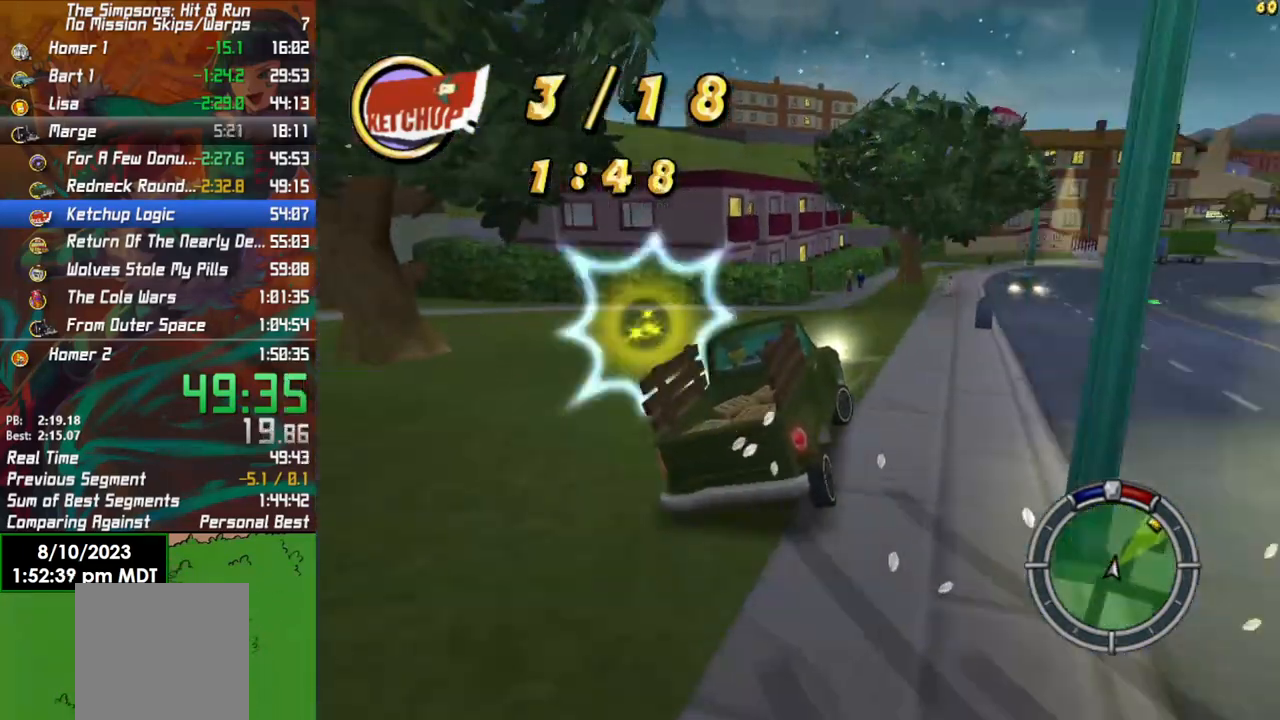
{"buttons": ["R2"], "left_stick": "right", "right_stick": "down", "events": [[33, "R2", "down"], [367, "left_stick", "center"], [450, "right_stick", "down"], [500, "left_stick", "right"]]}
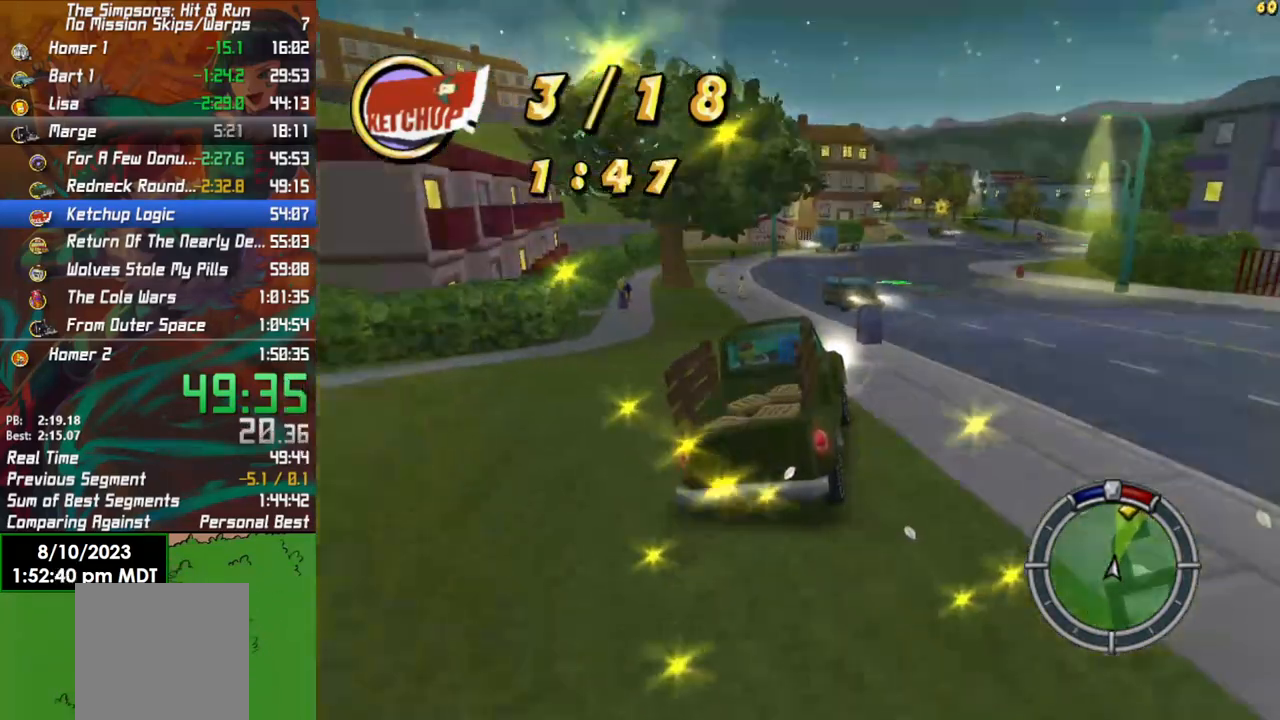
{"buttons": ["R2"], "left_stick": "center", "right_stick": "center", "events": [[300, "right_stick", "center"], [367, "left_stick", "center"]]}
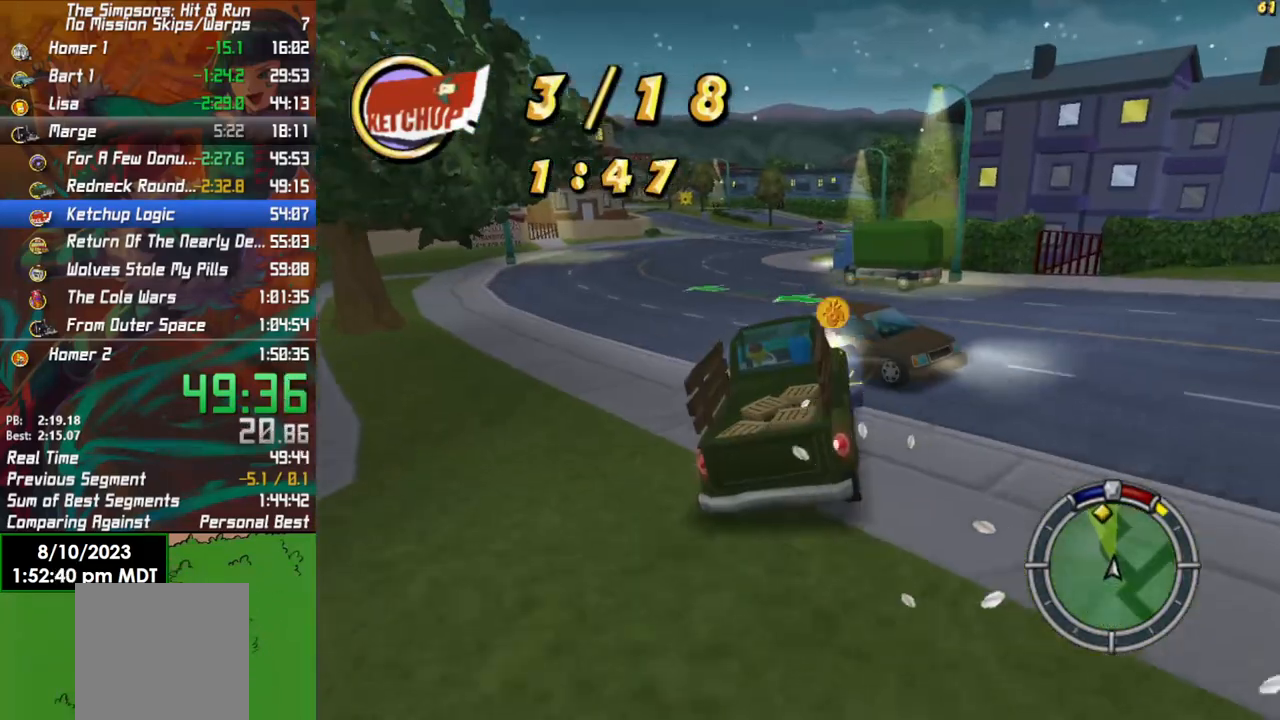
{"buttons": ["R2"], "left_stick": "left", "right_stick": "center", "events": [[150, "left_stick", "left"]]}
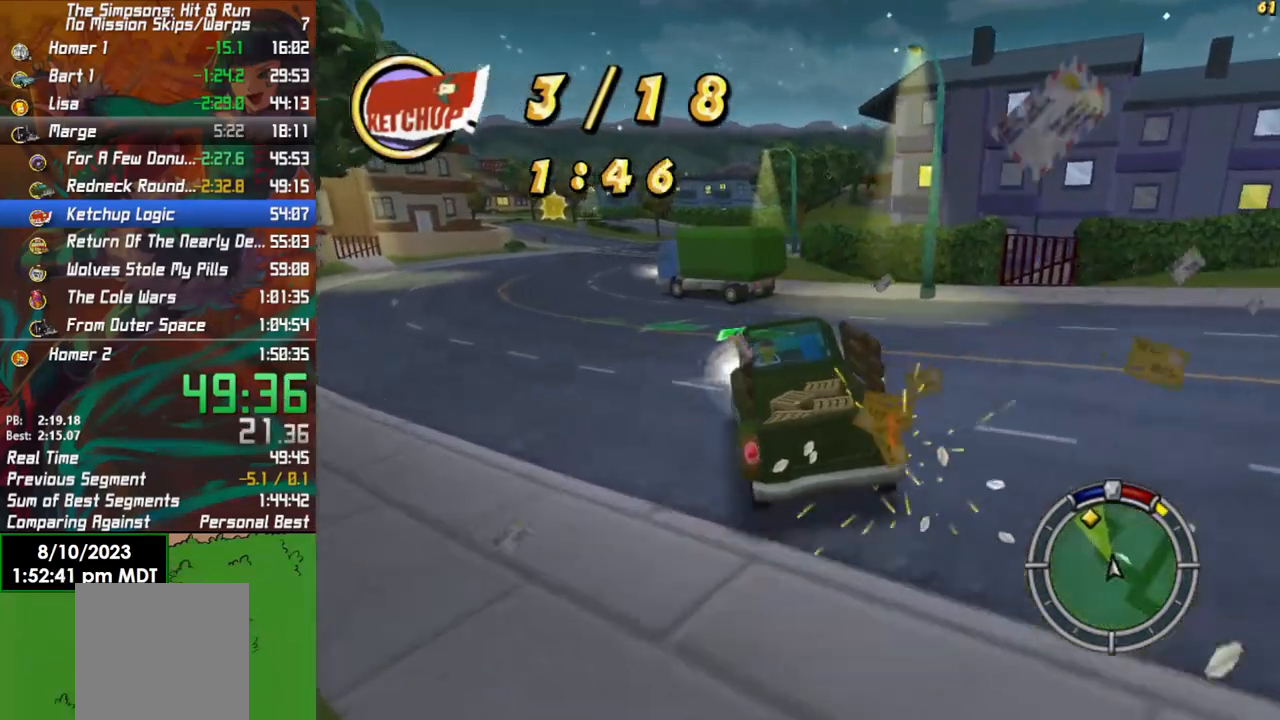
{"buttons": ["L1", "R2"], "left_stick": "left", "right_stick": "center", "events": [[67, "left_stick", "center"], [367, "L1", "down"], [400, "left_stick", "left"]]}
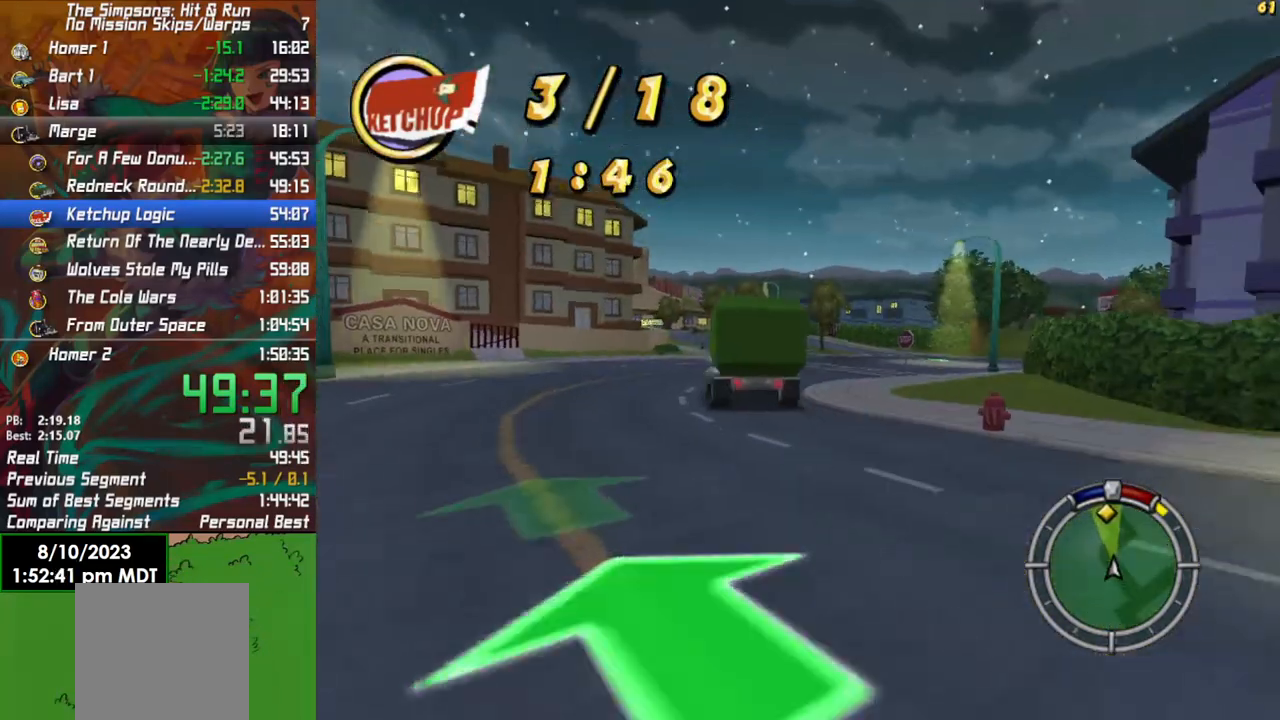
{"buttons": ["R2"], "left_stick": "right", "right_stick": "center", "events": [[83, "L1", "up"], [167, "left_stick", "center"], [483, "left_stick", "right"]]}
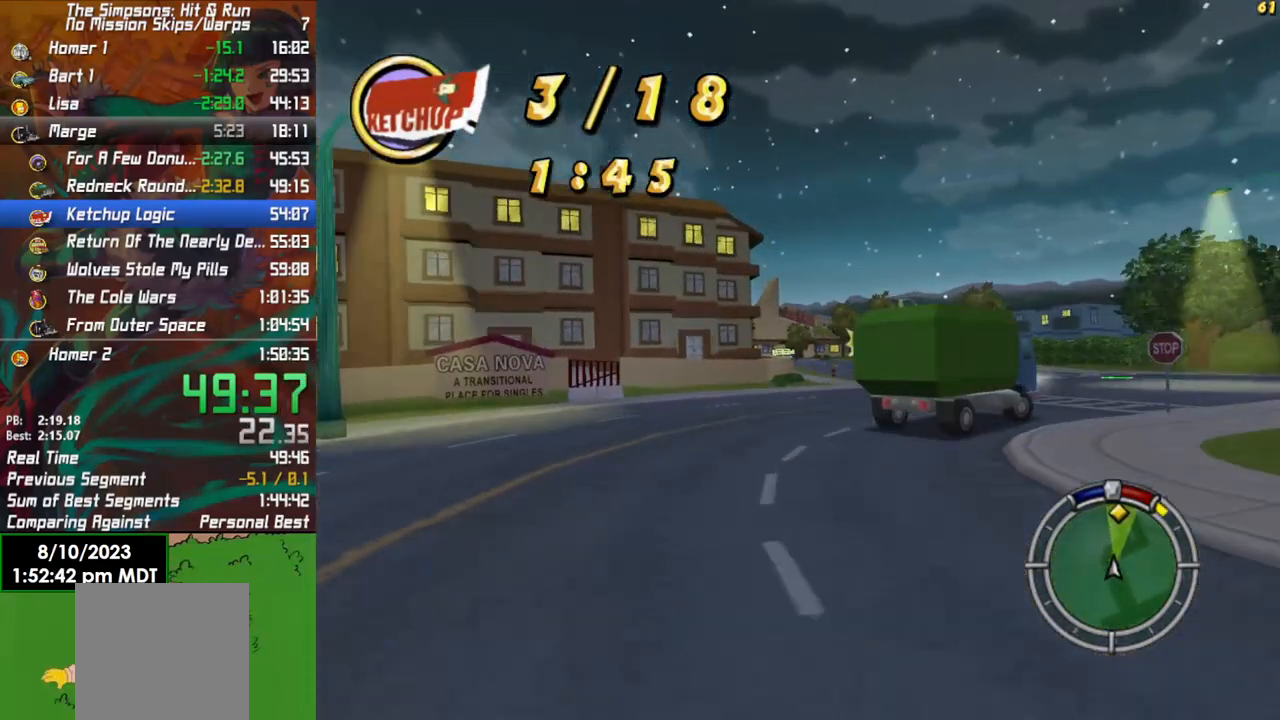
{"buttons": ["R2"], "left_stick": "center", "right_stick": "center", "events": [[300, "left_stick", "center"]]}
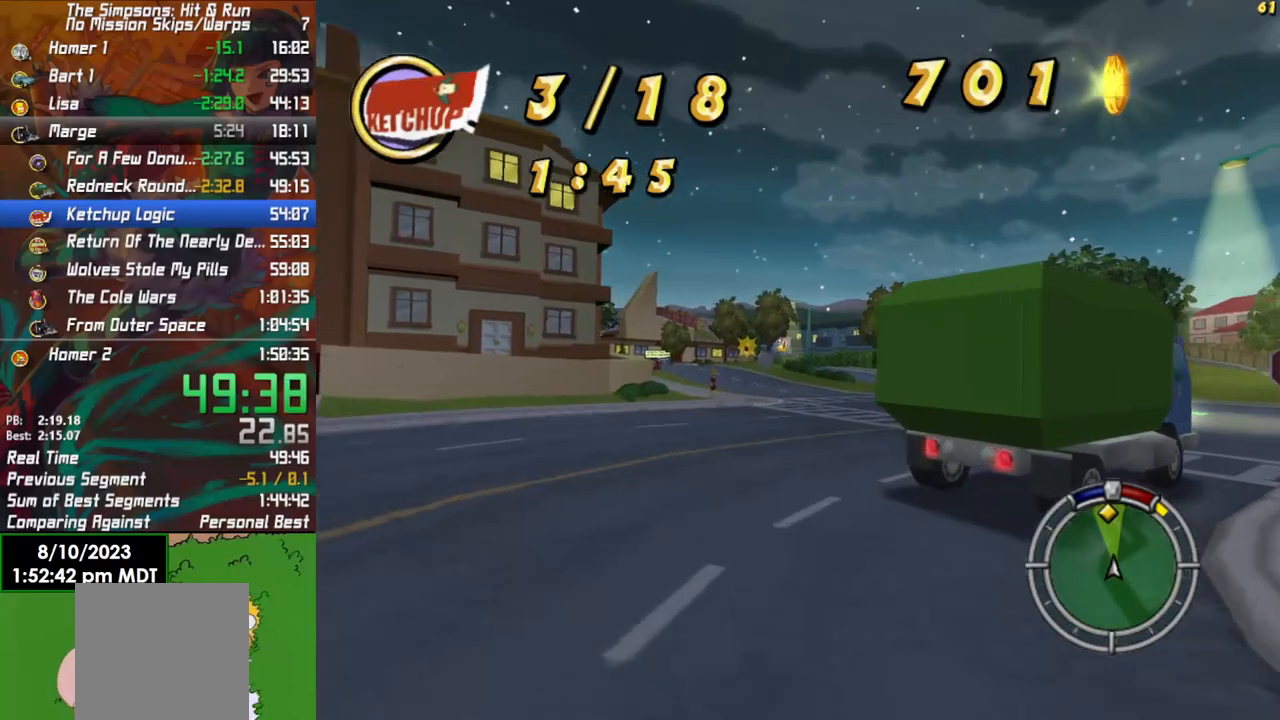
{"buttons": ["R2"], "left_stick": "center", "right_stick": "center", "events": [[17, "left_stick", "left"], [233, "left_stick", "center"]]}
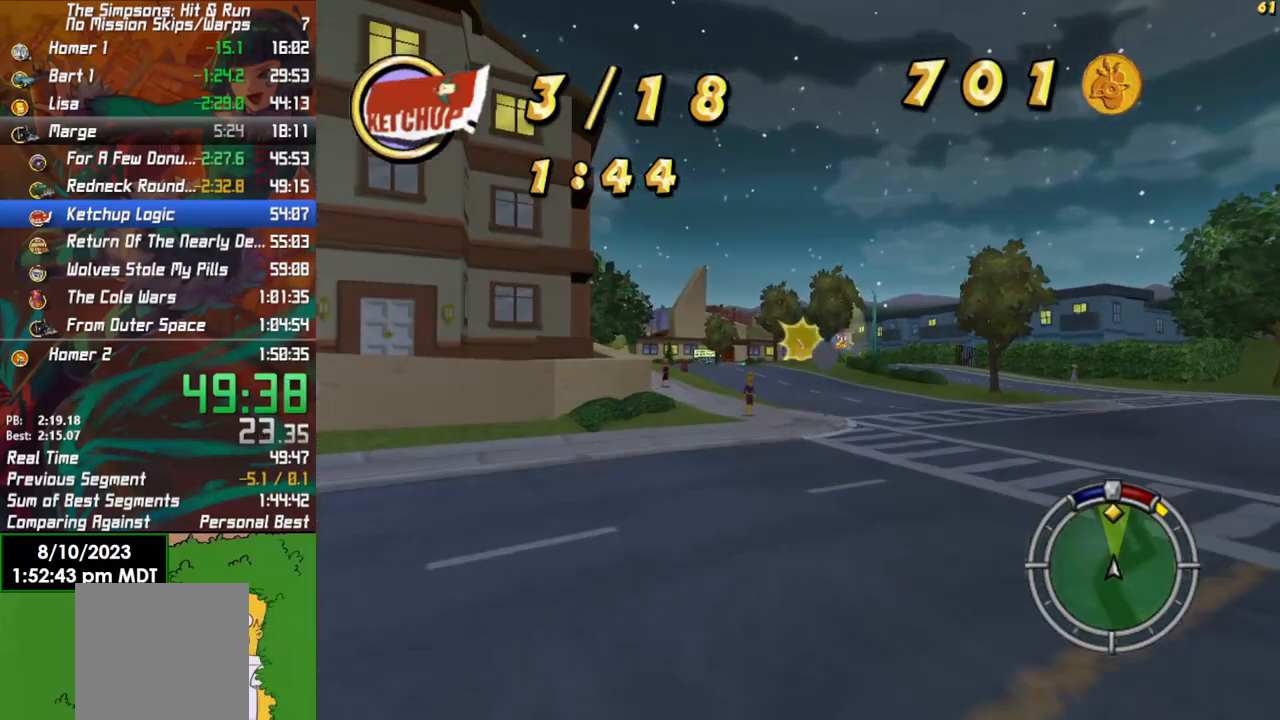
{"buttons": ["R2"], "left_stick": "center", "right_stick": "center", "events": [[150, "left_stick", "right"], [283, "left_stick", "center"]]}
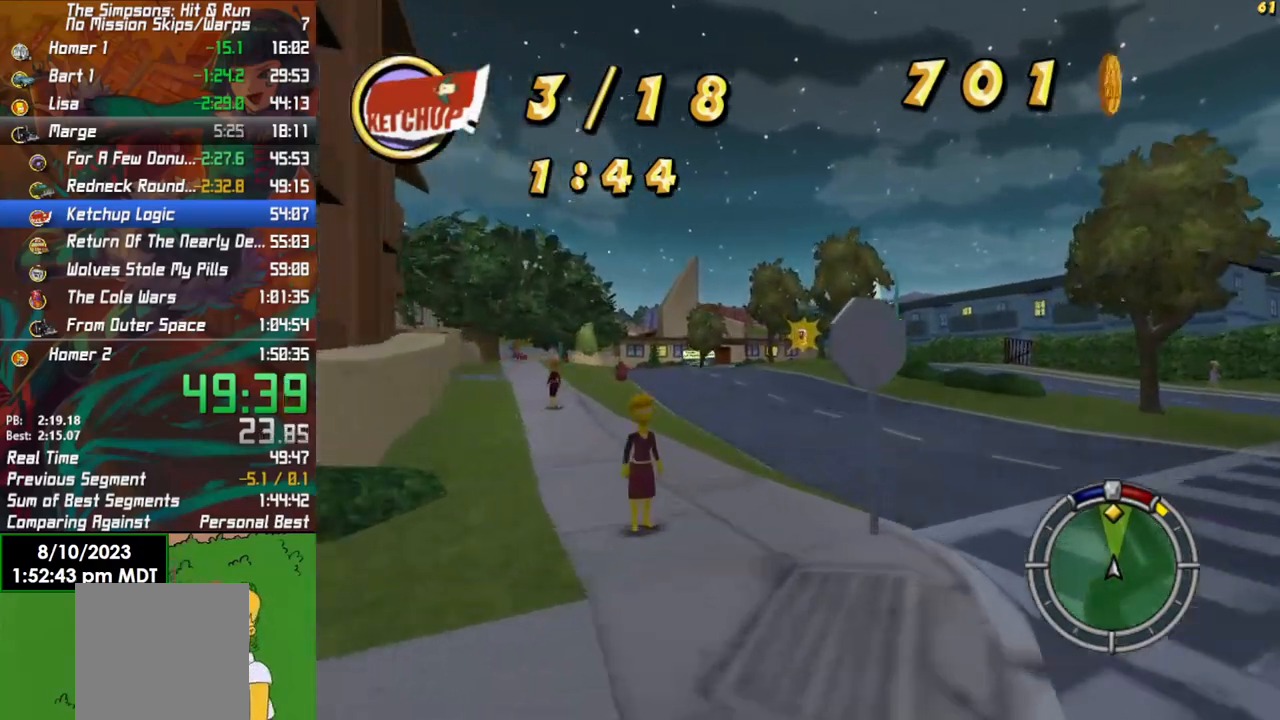
{"buttons": ["R2"], "left_stick": "right", "right_stick": "center", "events": [[300, "left_stick", "left"], [400, "left_stick", "center"], [483, "left_stick", "right"]]}
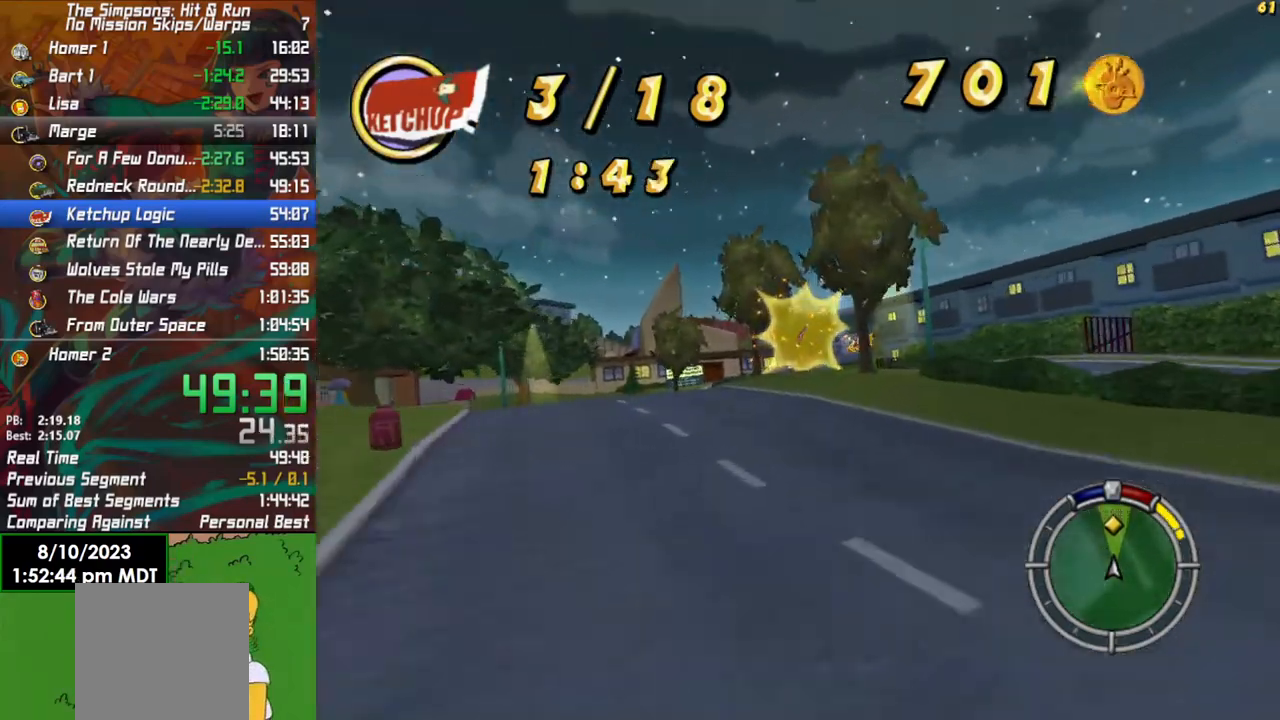
{"buttons": ["R2"], "left_stick": "center", "right_stick": "center", "events": [[150, "left_stick", "center"]]}
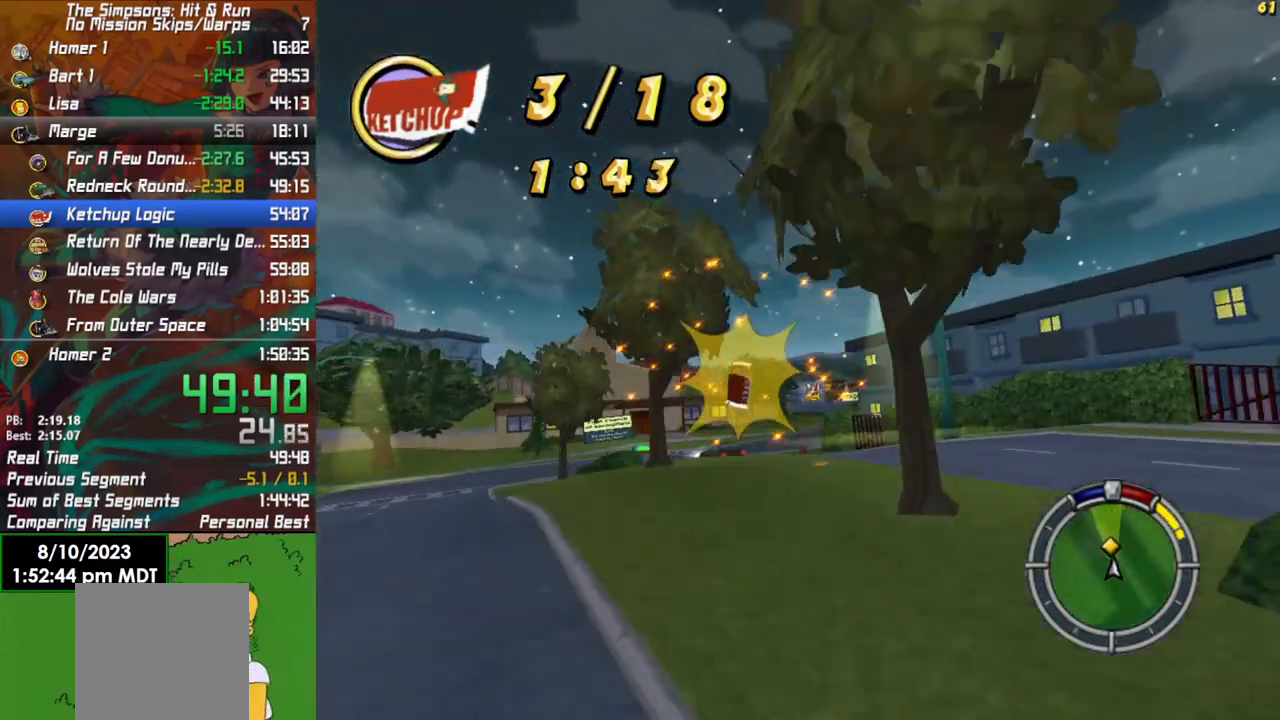
{"buttons": ["R2"], "left_stick": "center", "right_stick": "center", "events": [[83, "left_stick", "left"], [183, "left_stick", "center"]]}
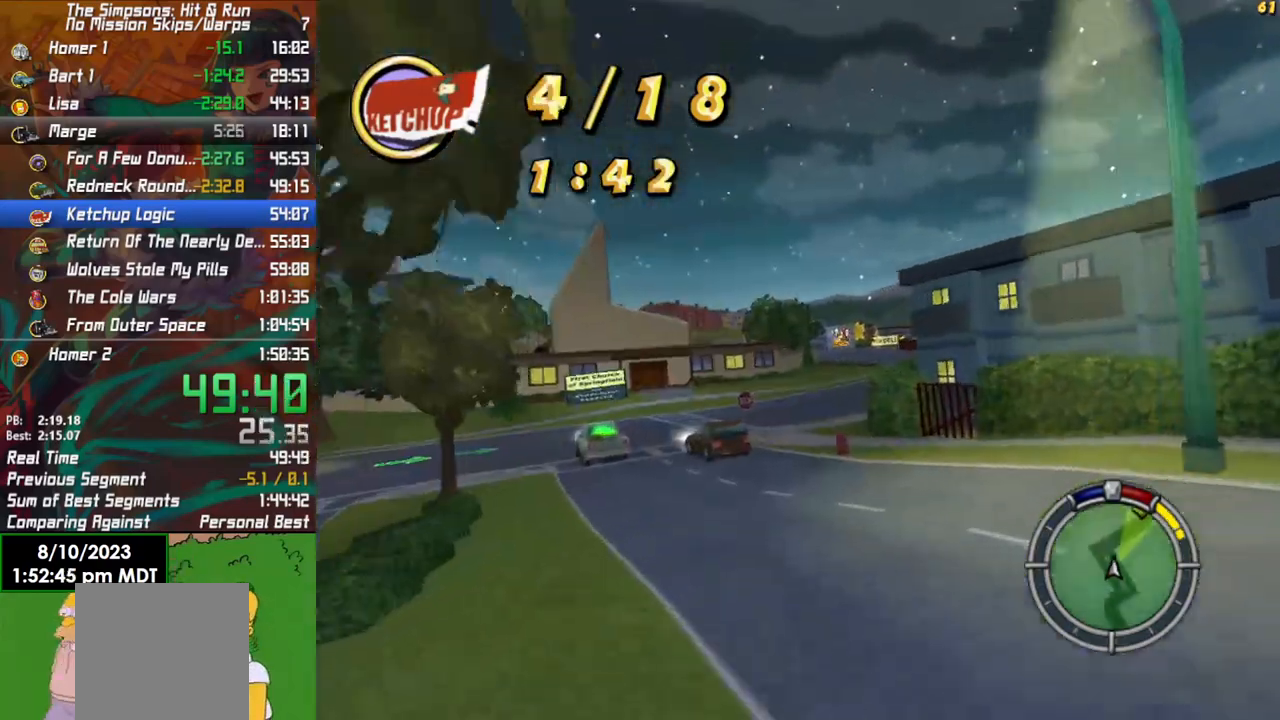
{"buttons": ["R2"], "left_stick": "left", "right_stick": "center", "events": [[167, "left_stick", "right"], [233, "left_stick", "center"], [467, "left_stick", "left"]]}
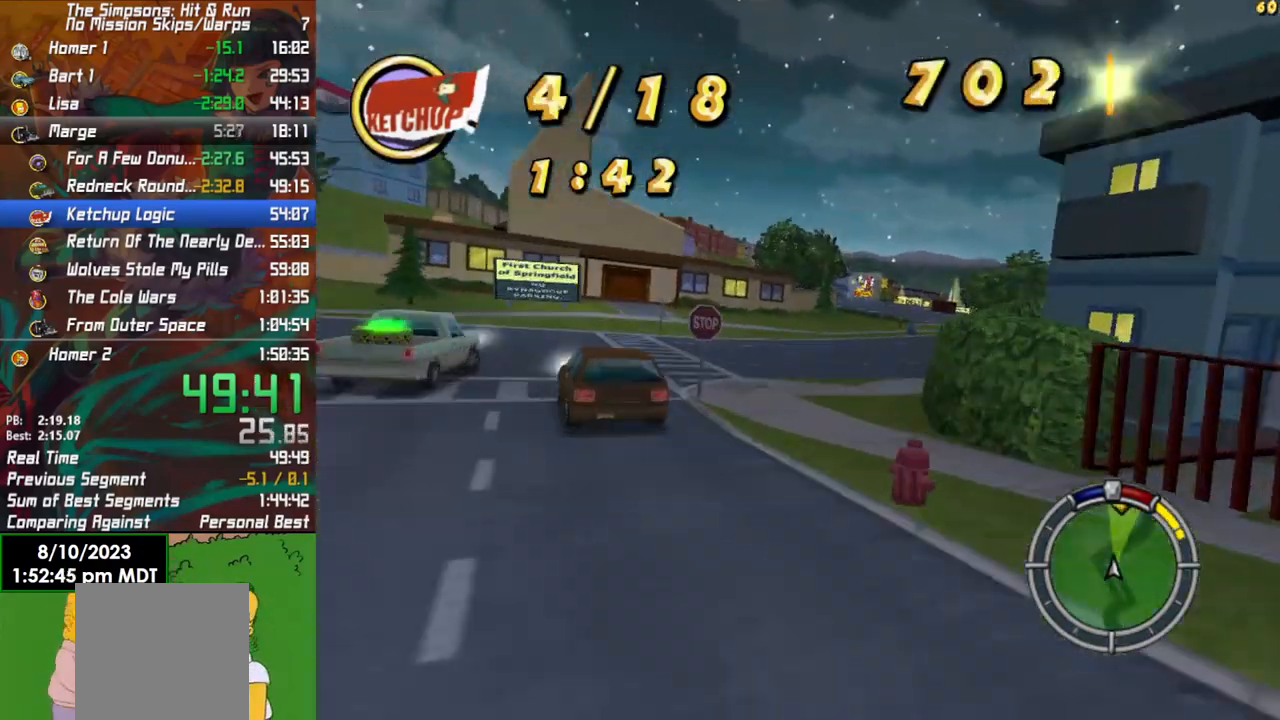
{"buttons": ["R2"], "left_stick": "center", "right_stick": "center", "events": [[117, "left_stick", "center"]]}
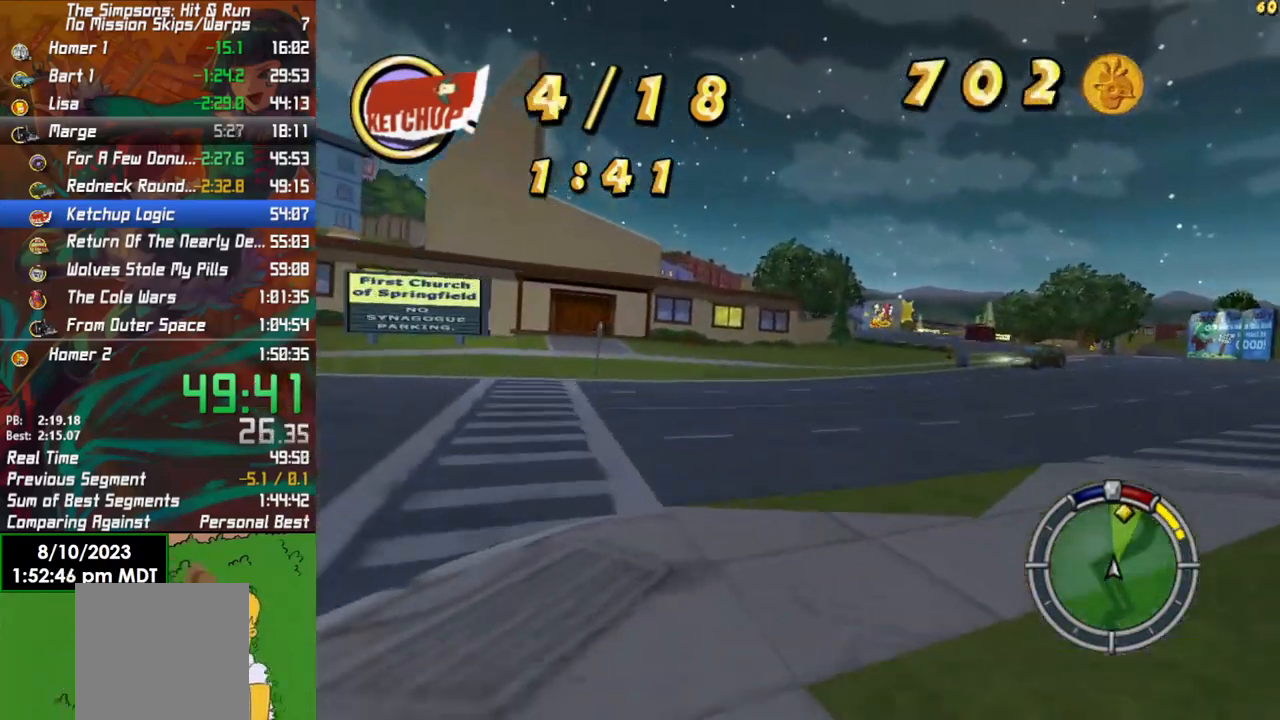
{"buttons": ["R2"], "left_stick": "right", "right_stick": "center", "events": [[33, "left_stick", "left"], [150, "left_stick", "center"], [200, "left_stick", "right"]]}
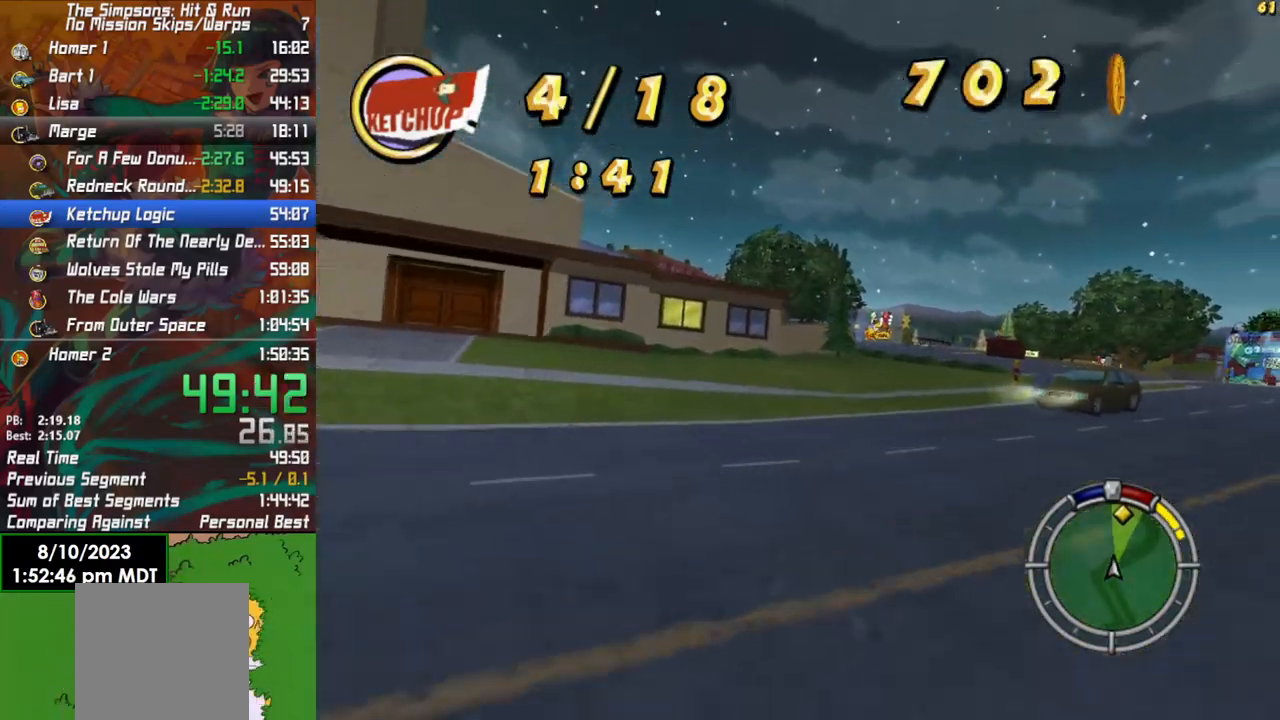
{"buttons": ["R2"], "left_stick": "center", "right_stick": "center", "events": [[183, "left_stick", "center"]]}
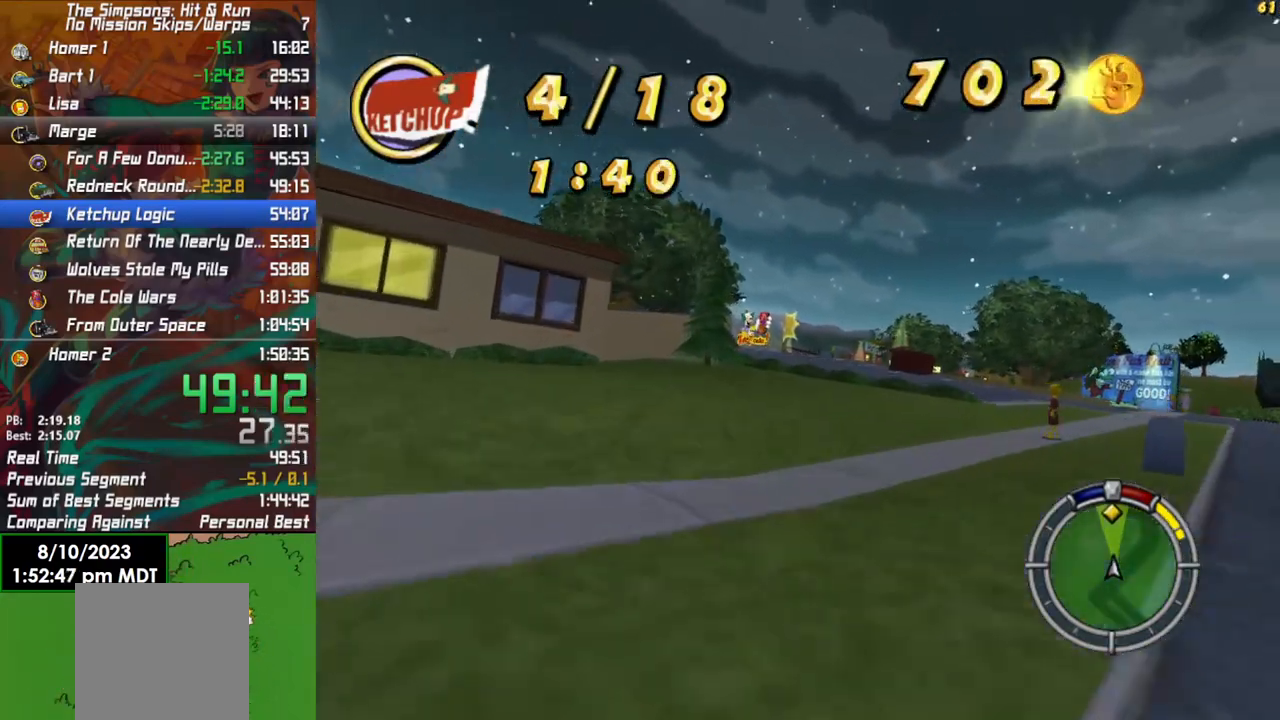
{"buttons": ["R2"], "left_stick": "center", "right_stick": "center", "events": [[167, "left_stick", "right"], [283, "left_stick", "center"]]}
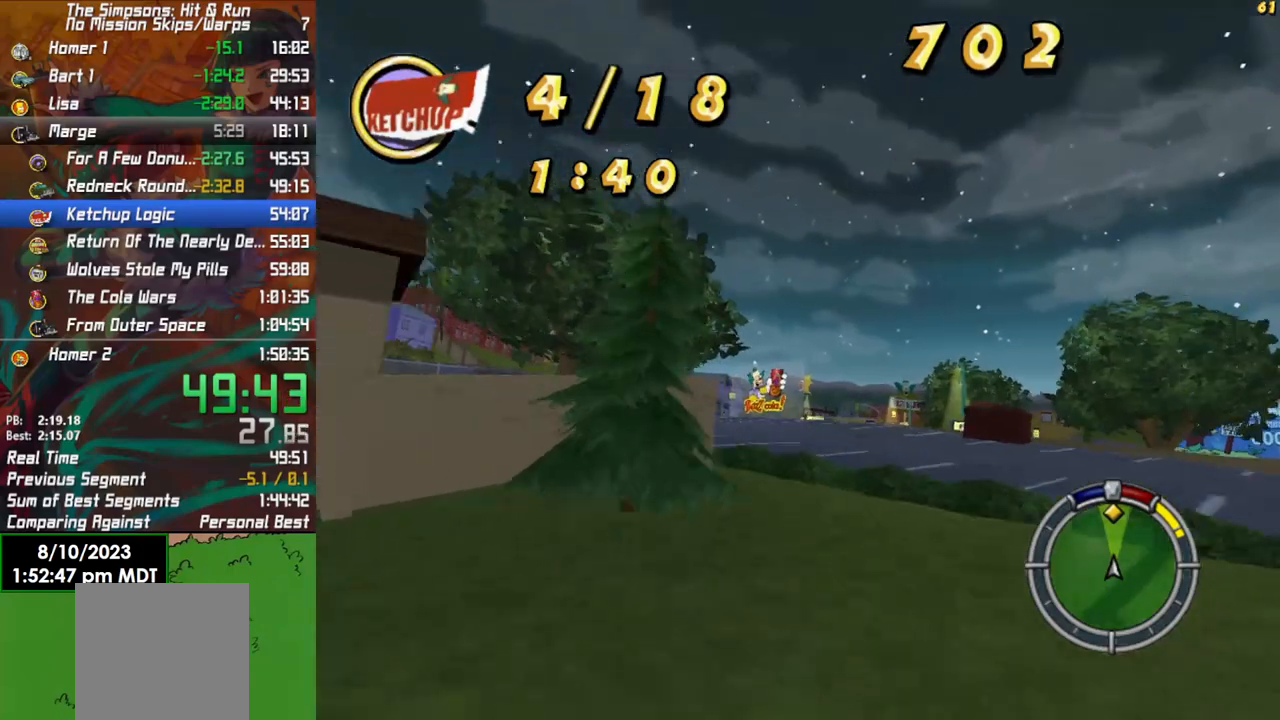
{"buttons": ["R2"], "left_stick": "center", "right_stick": "center", "events": [[350, "left_stick", "right"], [450, "left_stick", "center"]]}
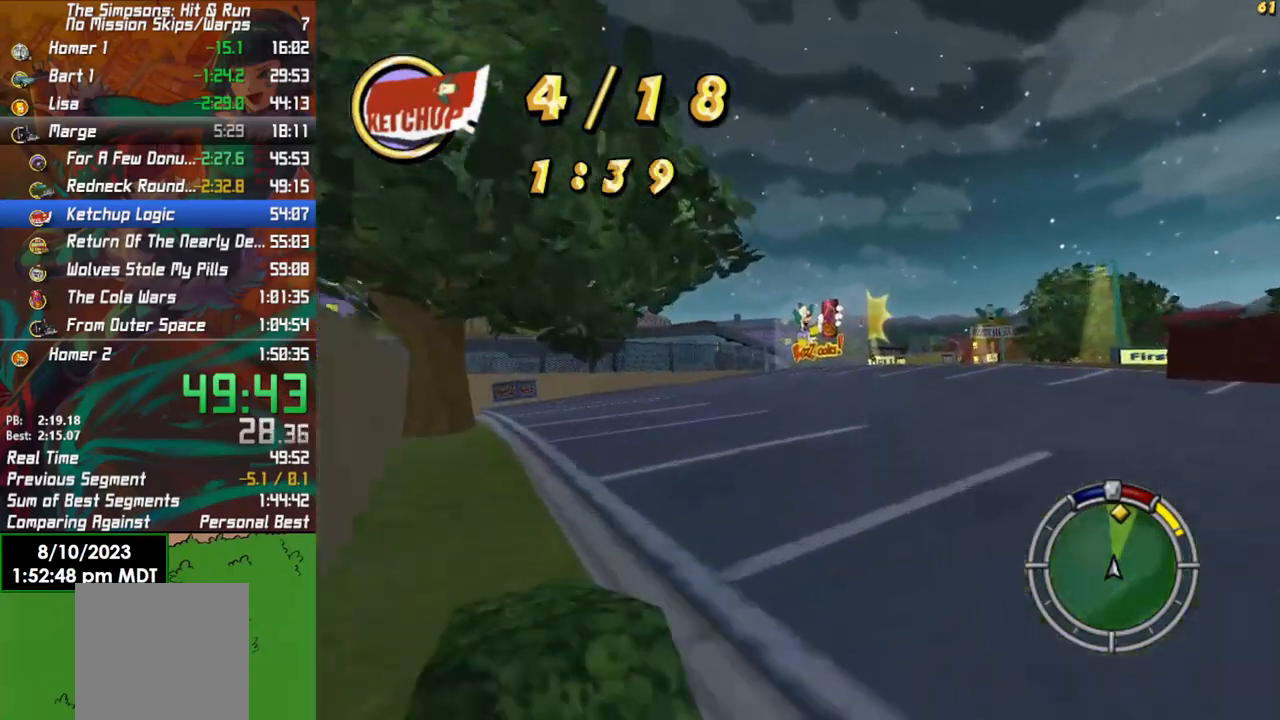
{"buttons": ["R2"], "left_stick": "right", "right_stick": "center", "events": [[383, "left_stick", "right"]]}